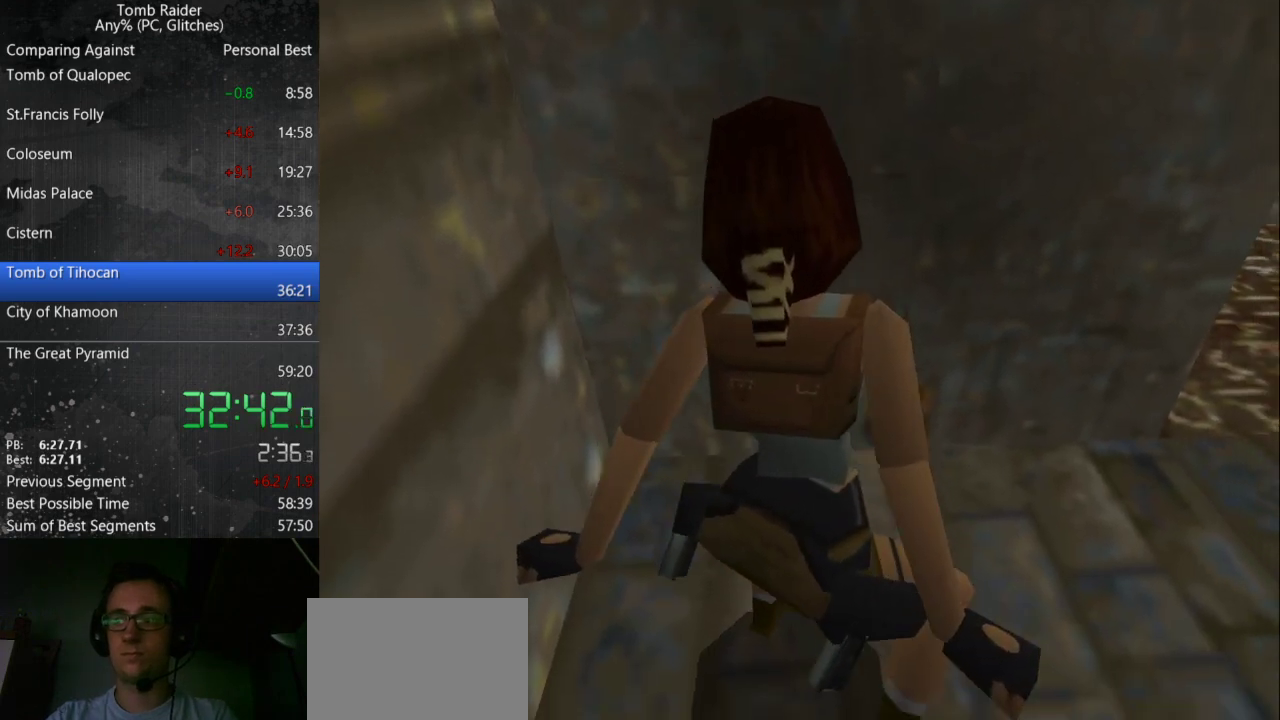
Gameplay with keyboard; each line is a JSON object with the keys held at the frame after it. "events" lists presses ("down") and releases ("up") of "action", "down", "guns", "inv", "jump", "left", "look", "right", "roll", "step_l", "step_r", "up" and "walk" between this image and that frame as [ms after this image, input, new state], when the widget could be followed in between. No other keys are recorded. Mouse input is not recorded. Key names are as the overlay labels them; some are game actions (e.g. jump) rather than physical keys.
{"keys": [], "events": []}
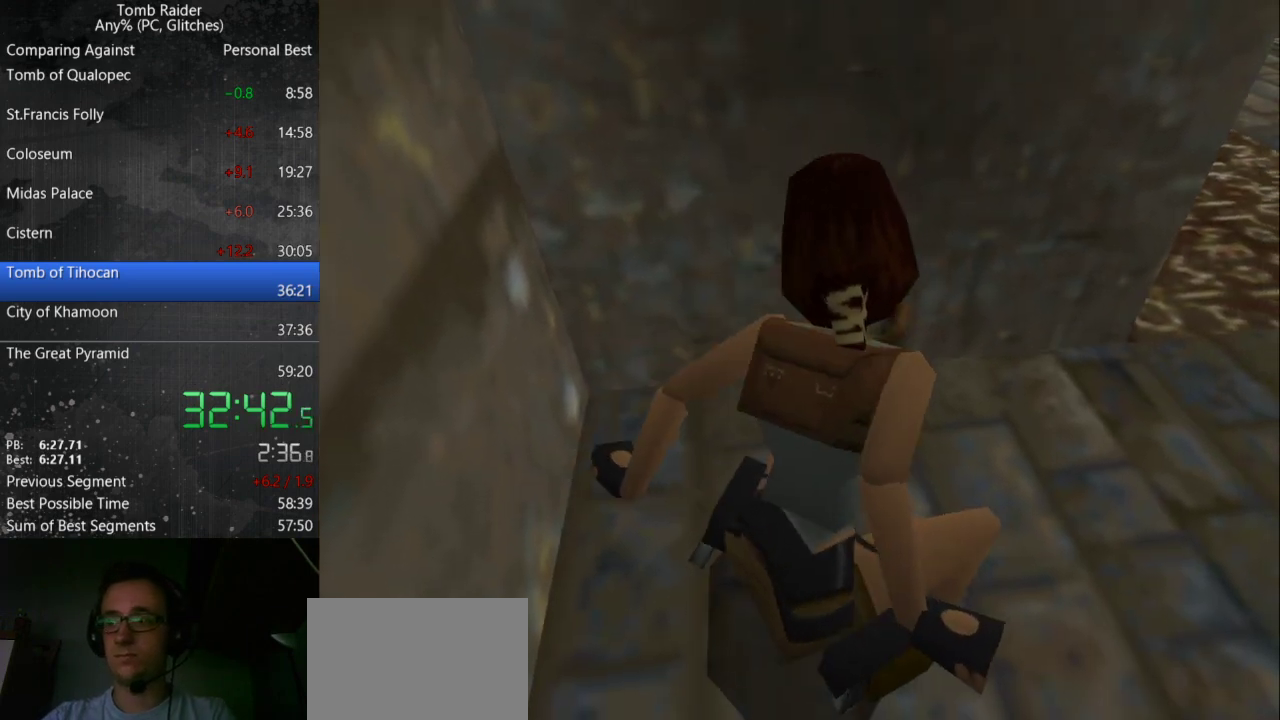
{"keys": [], "events": []}
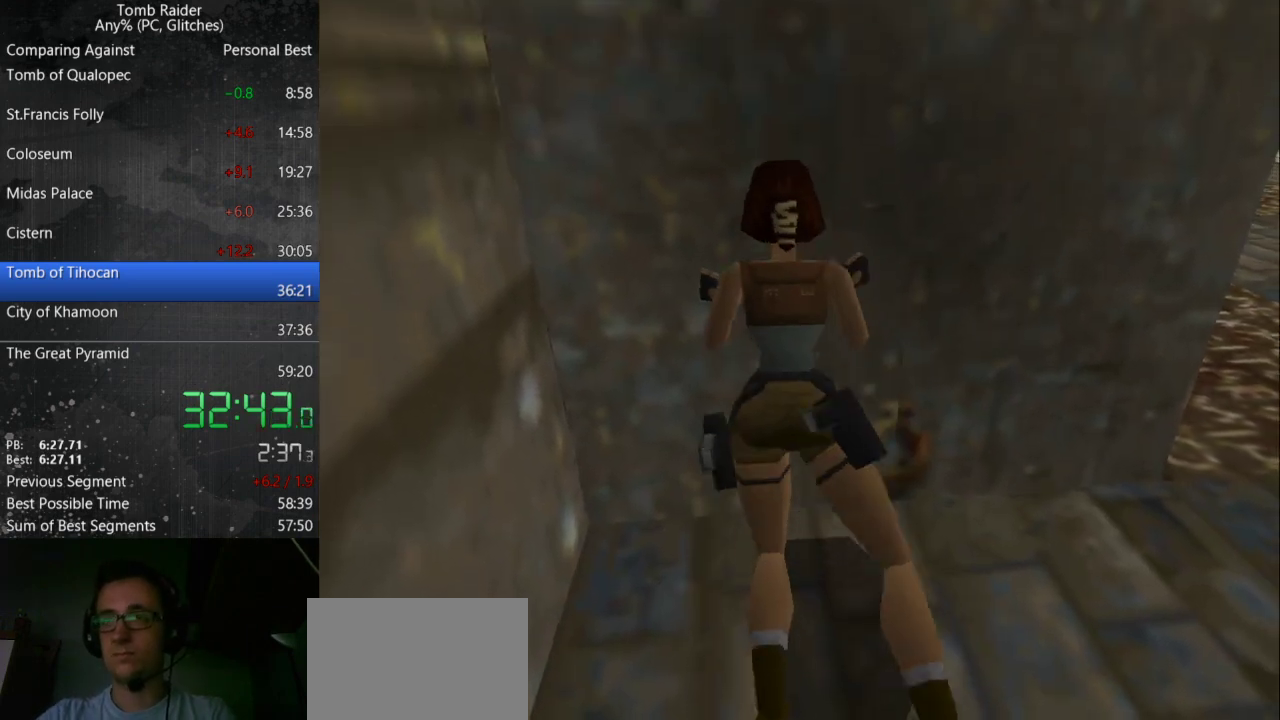
{"keys": [], "events": []}
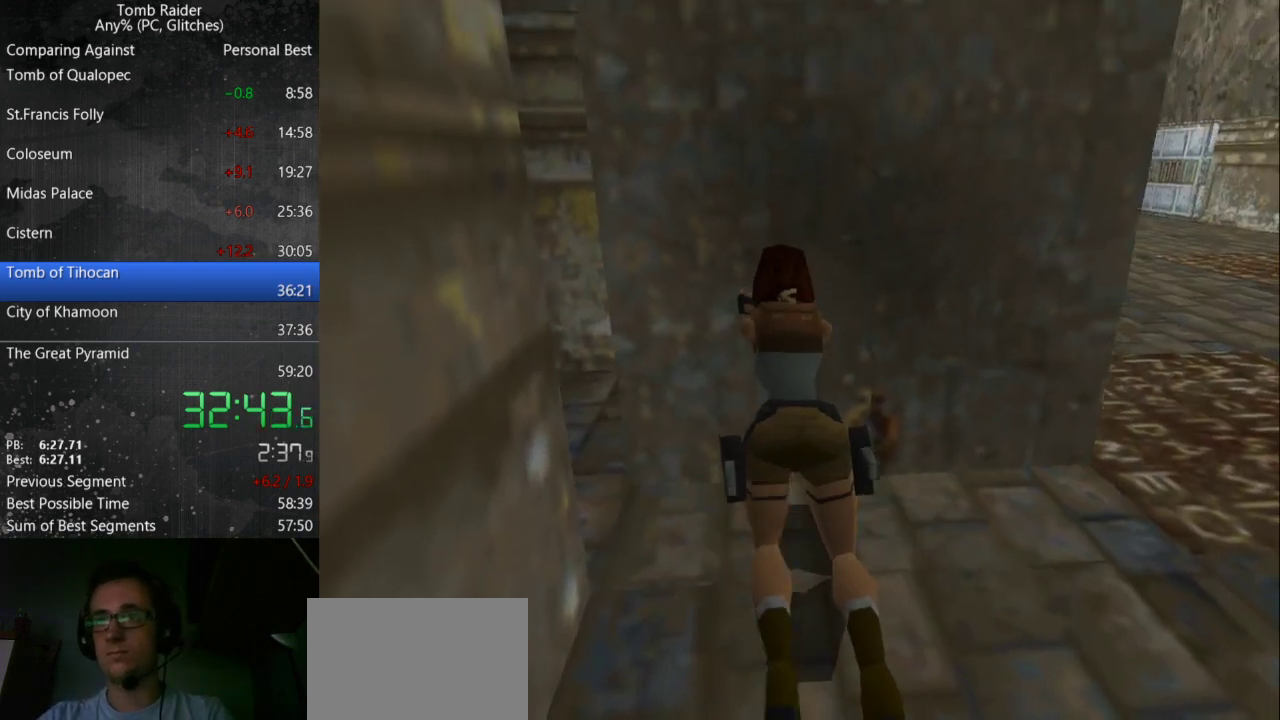
{"keys": [], "events": []}
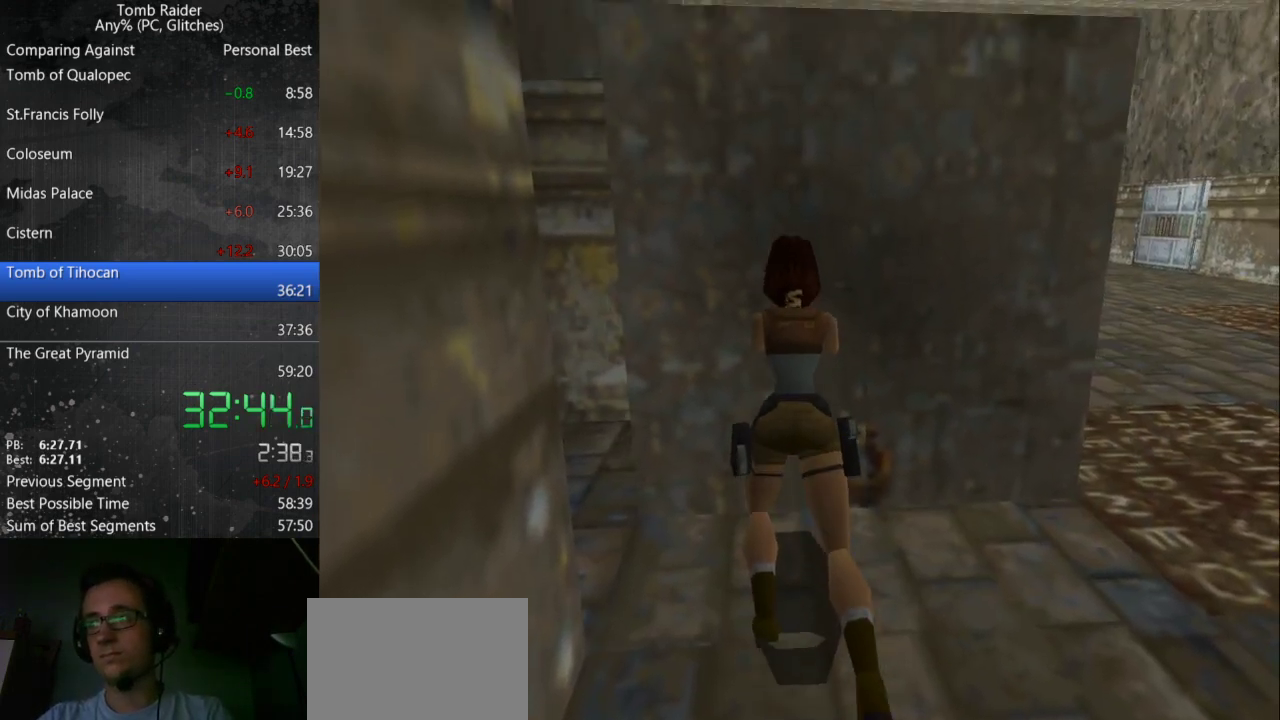
{"keys": [], "events": []}
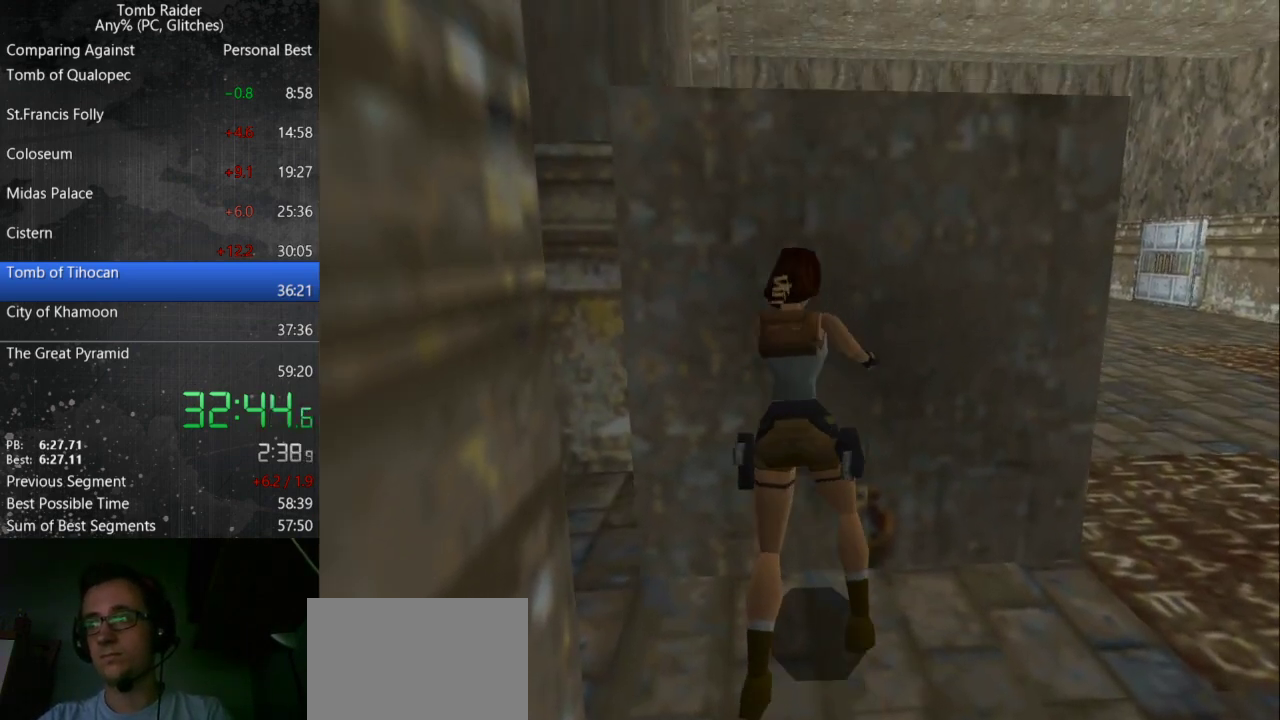
{"keys": [], "events": []}
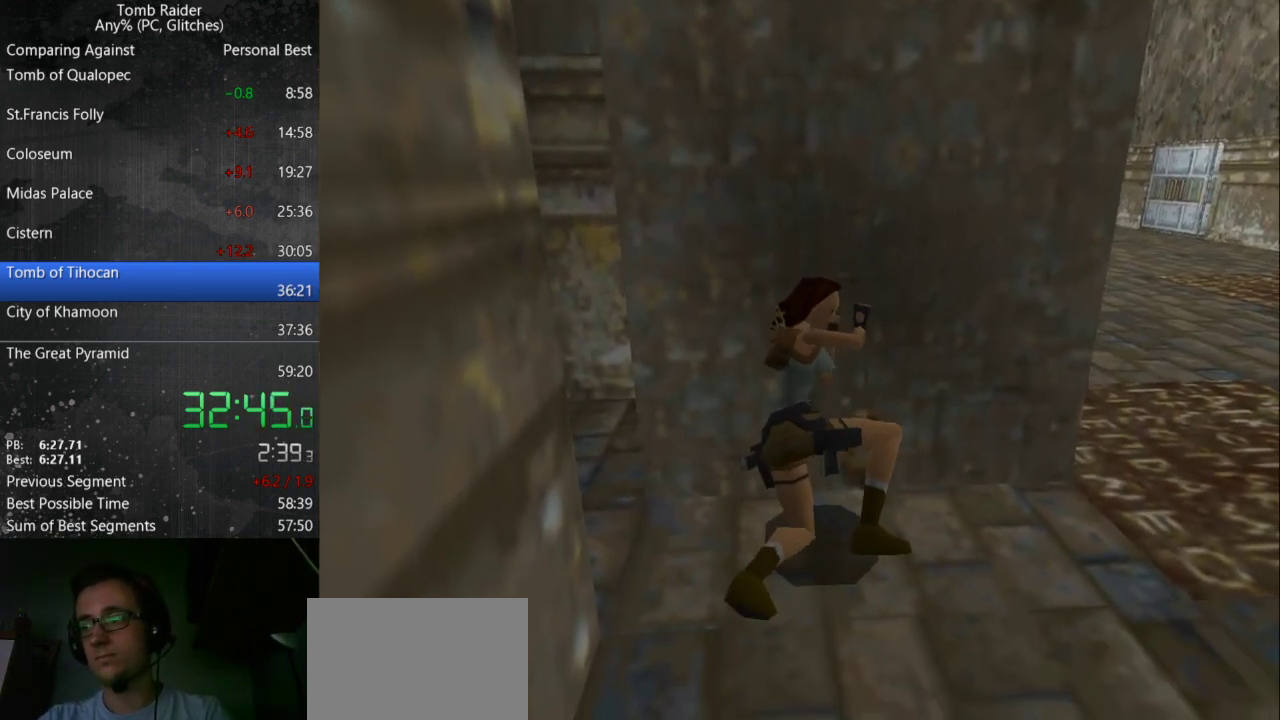
{"keys": [], "events": []}
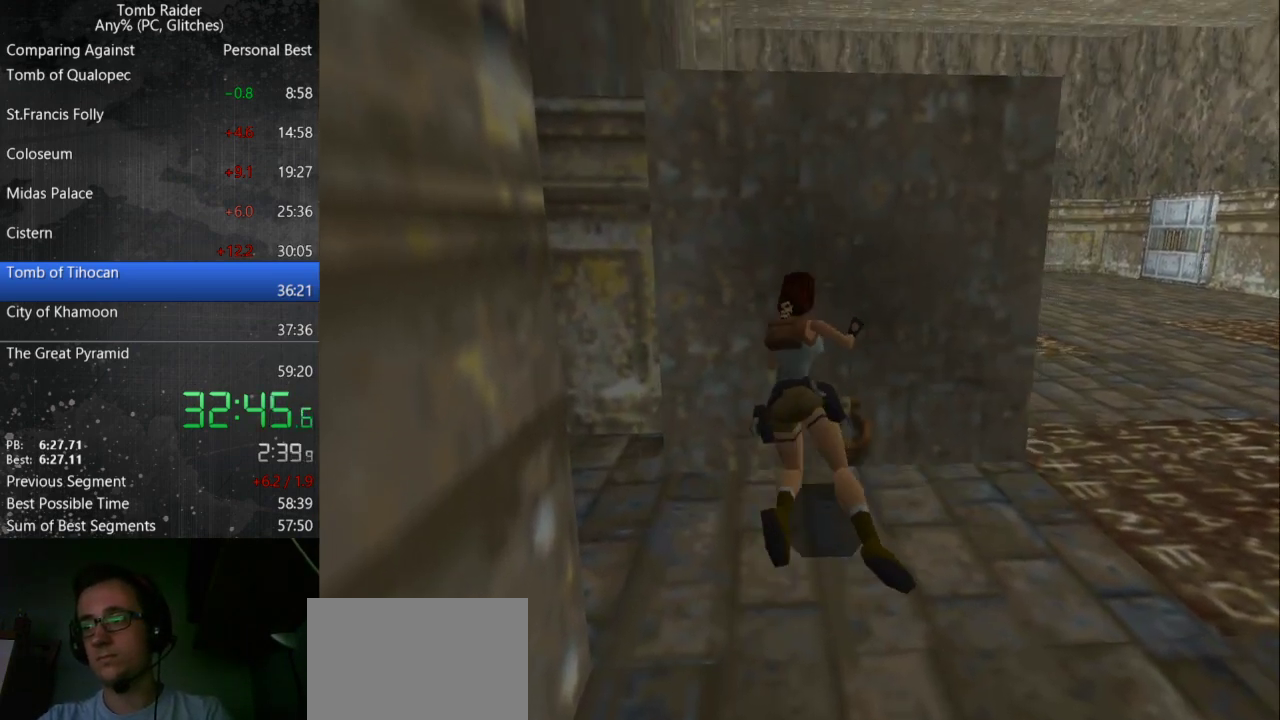
{"keys": [], "events": []}
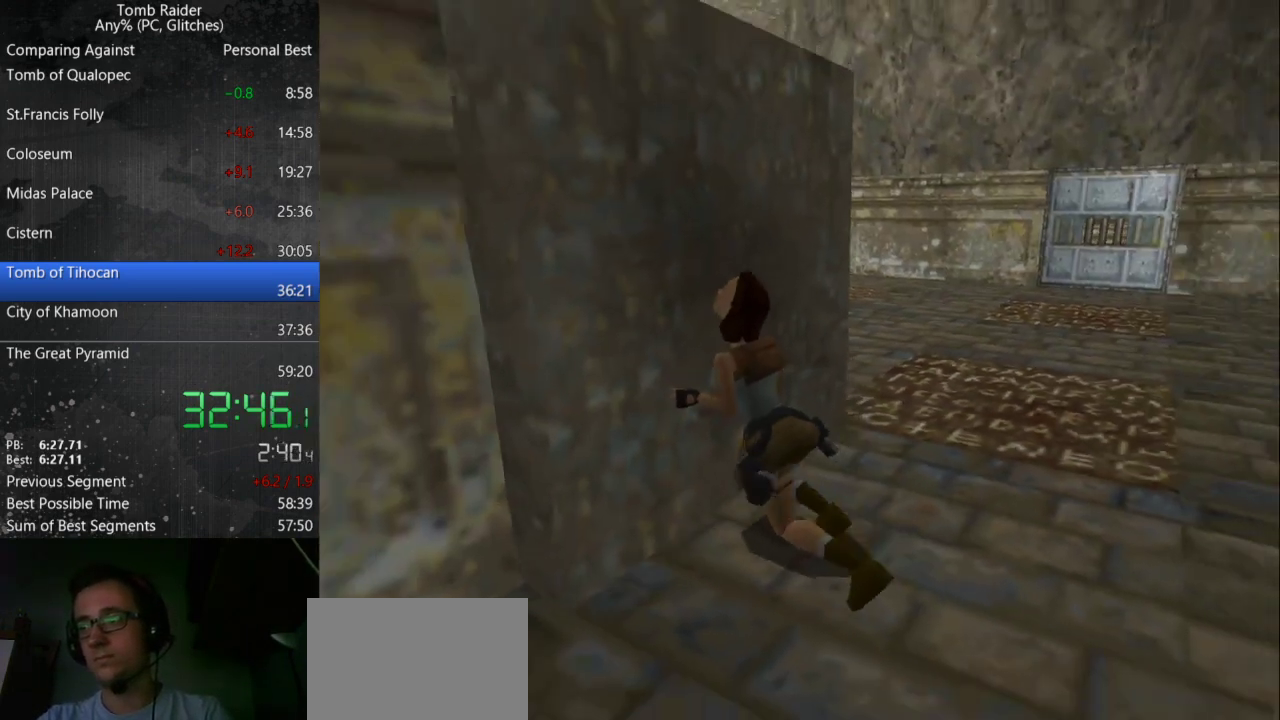
{"keys": [], "events": []}
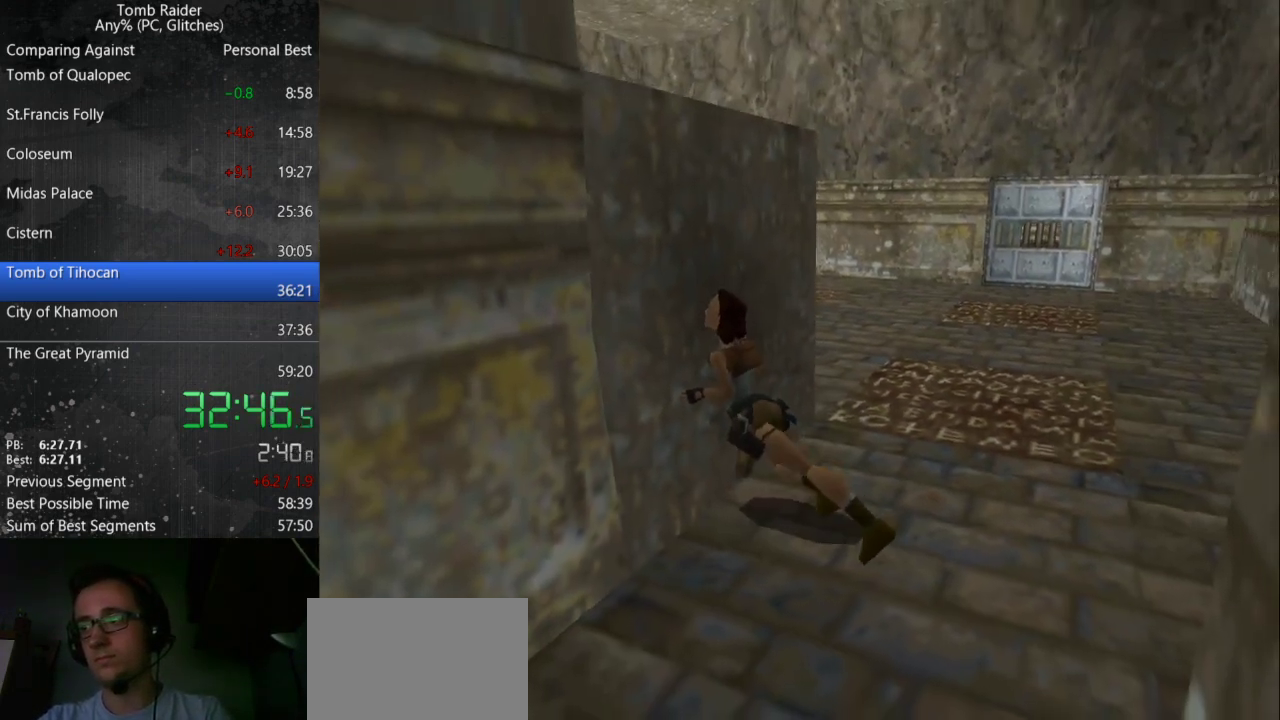
{"keys": [], "events": []}
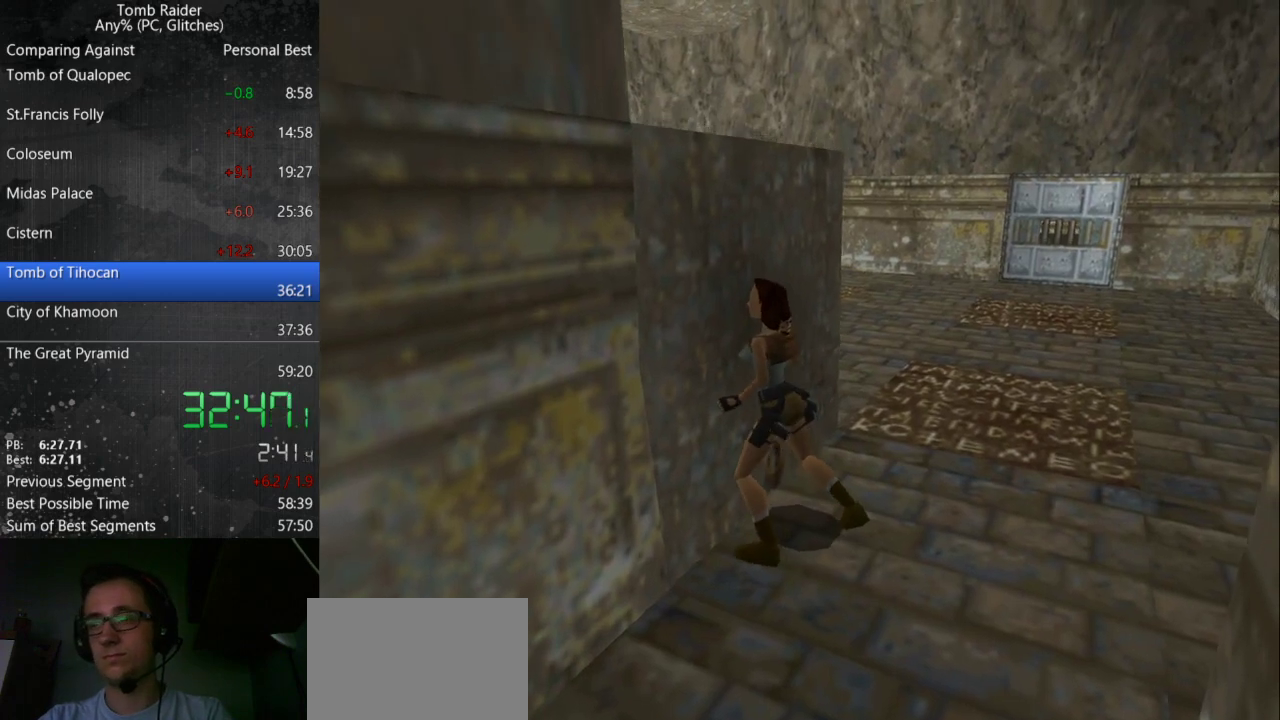
{"keys": ["action"], "events": [[33, "action", "down"]]}
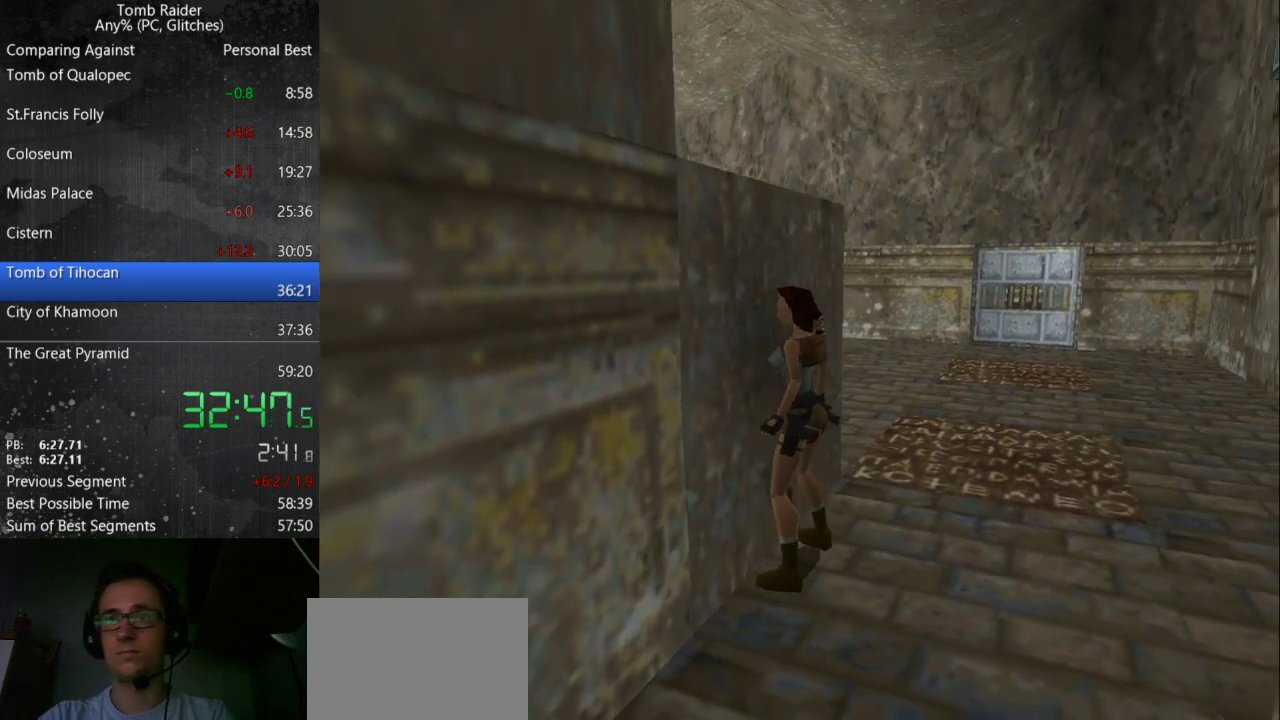
{"keys": ["action", "up"], "events": [[67, "up", "down"]]}
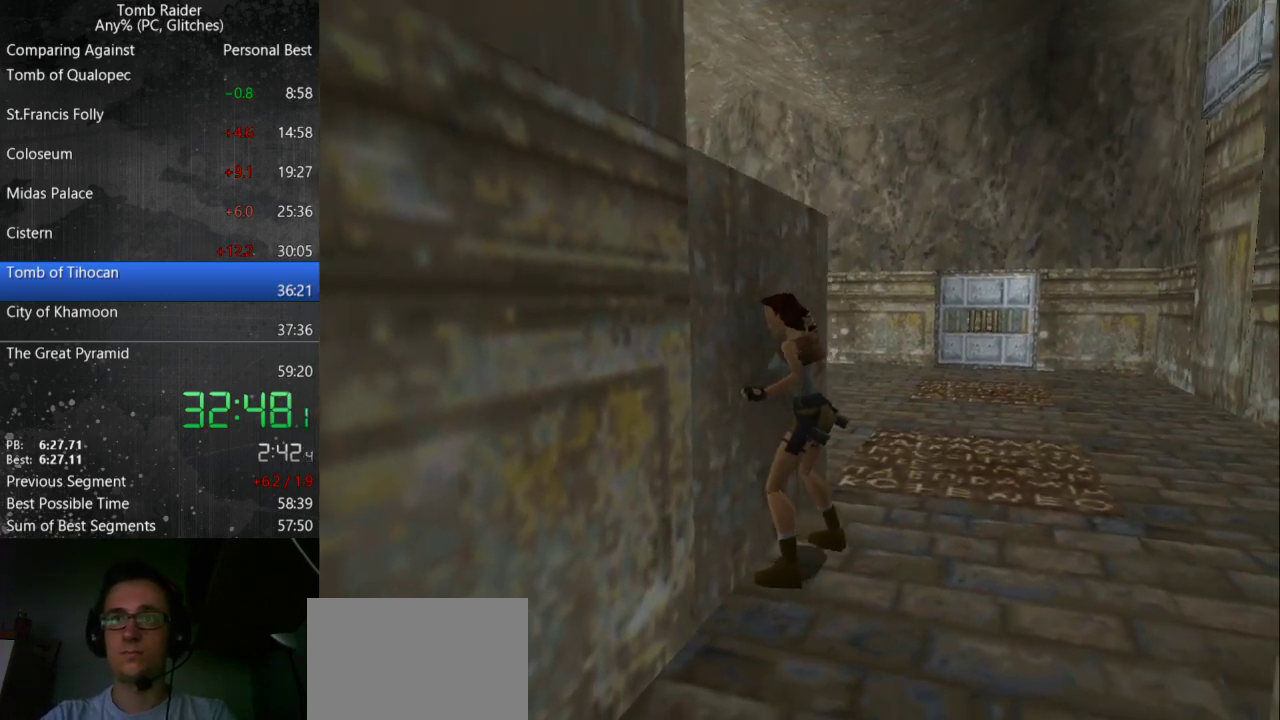
{"keys": [], "events": [[367, "action", "up"], [400, "up", "up"]]}
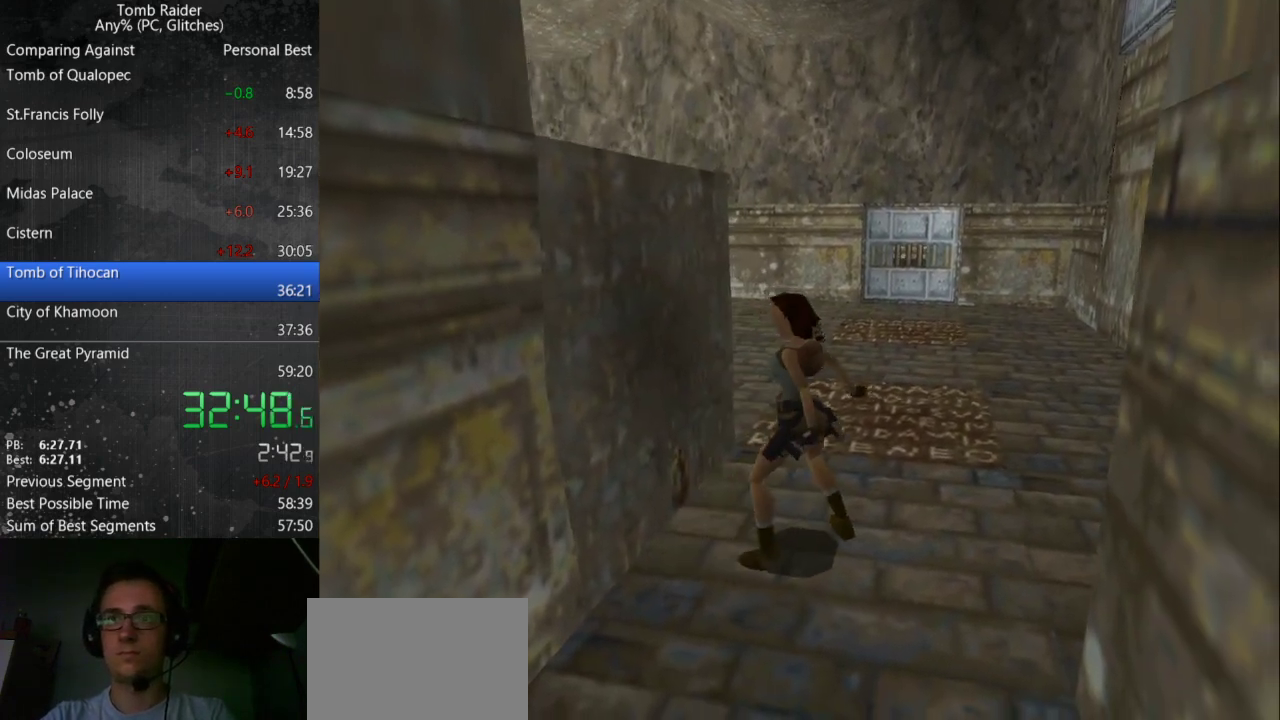
{"keys": [], "events": []}
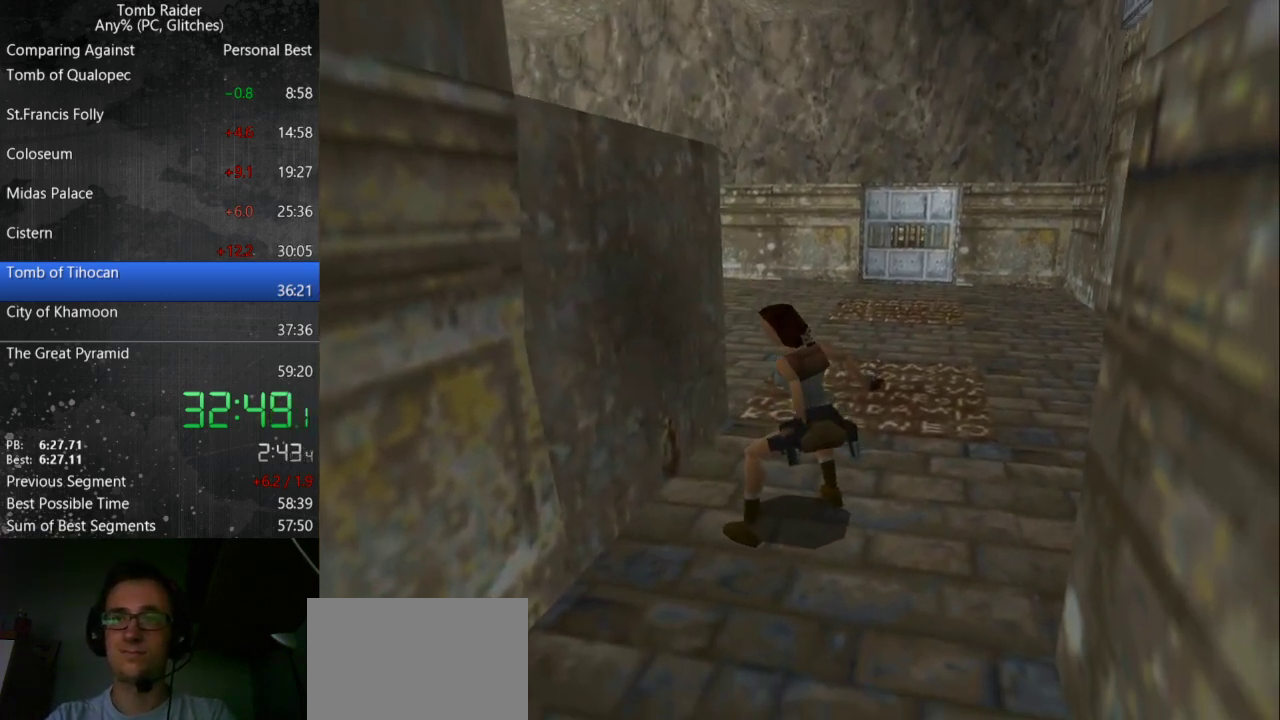
{"keys": [], "events": []}
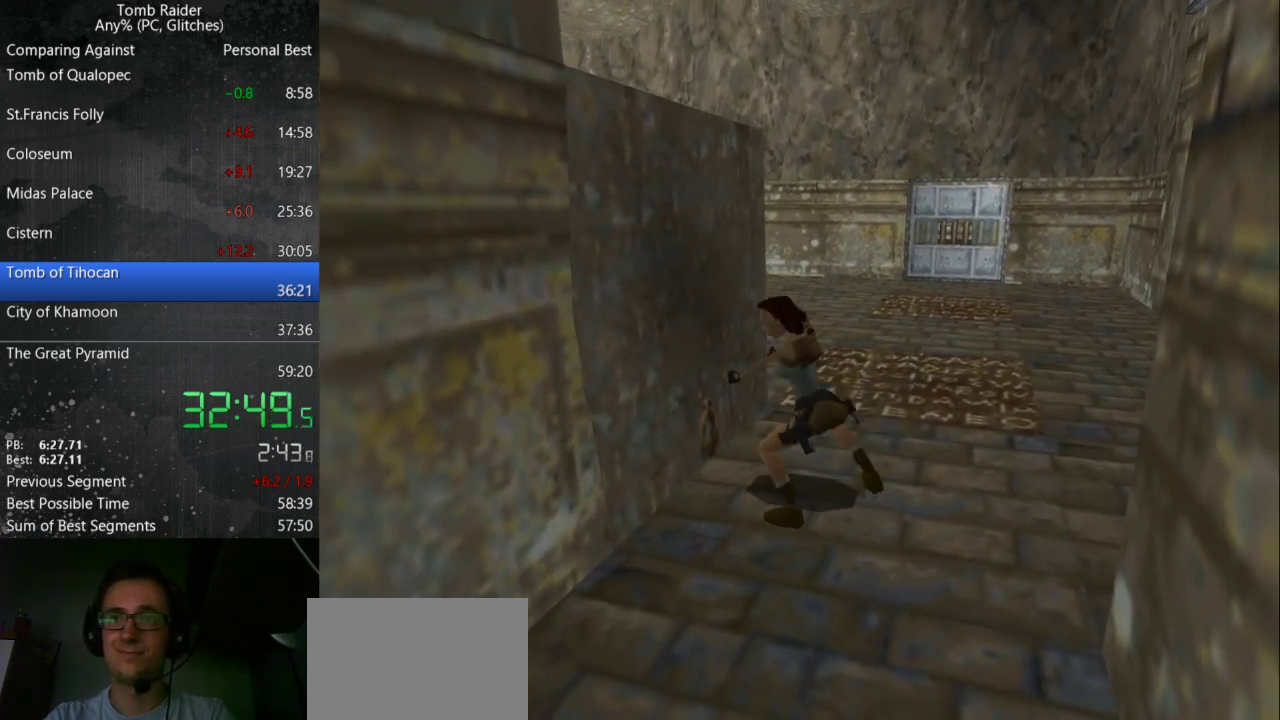
{"keys": [], "events": []}
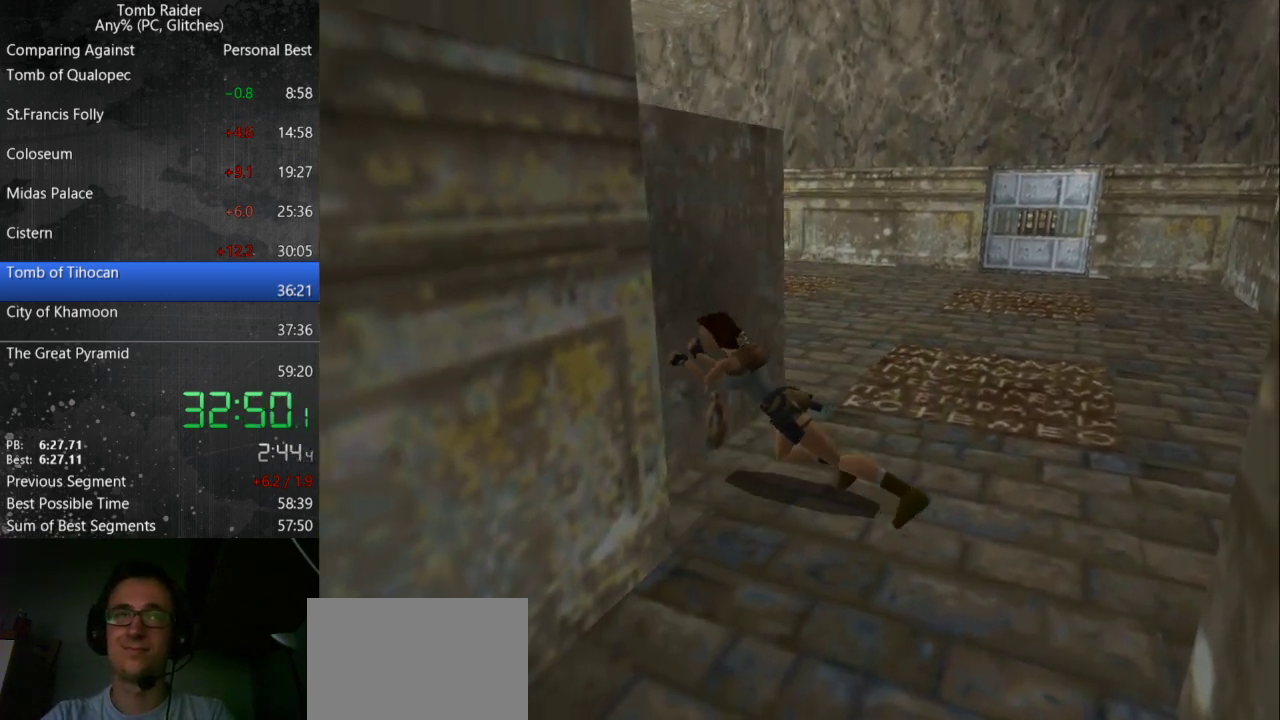
{"keys": [], "events": []}
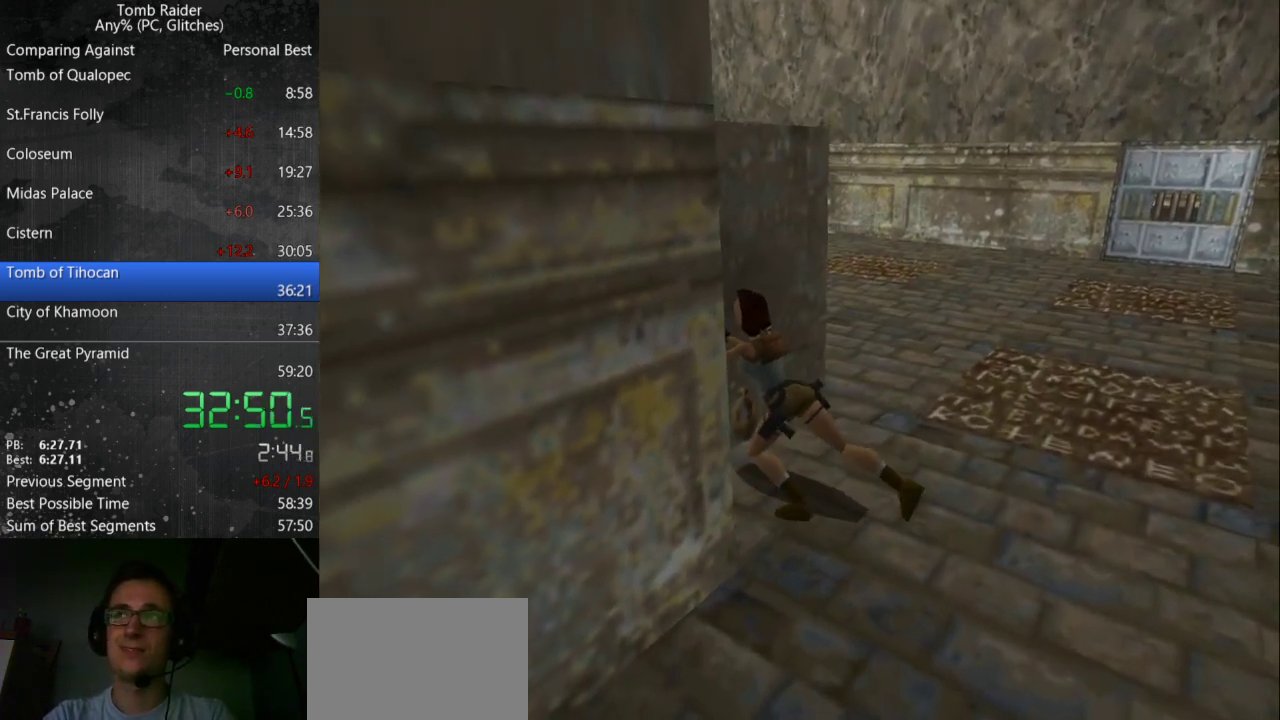
{"keys": [], "events": []}
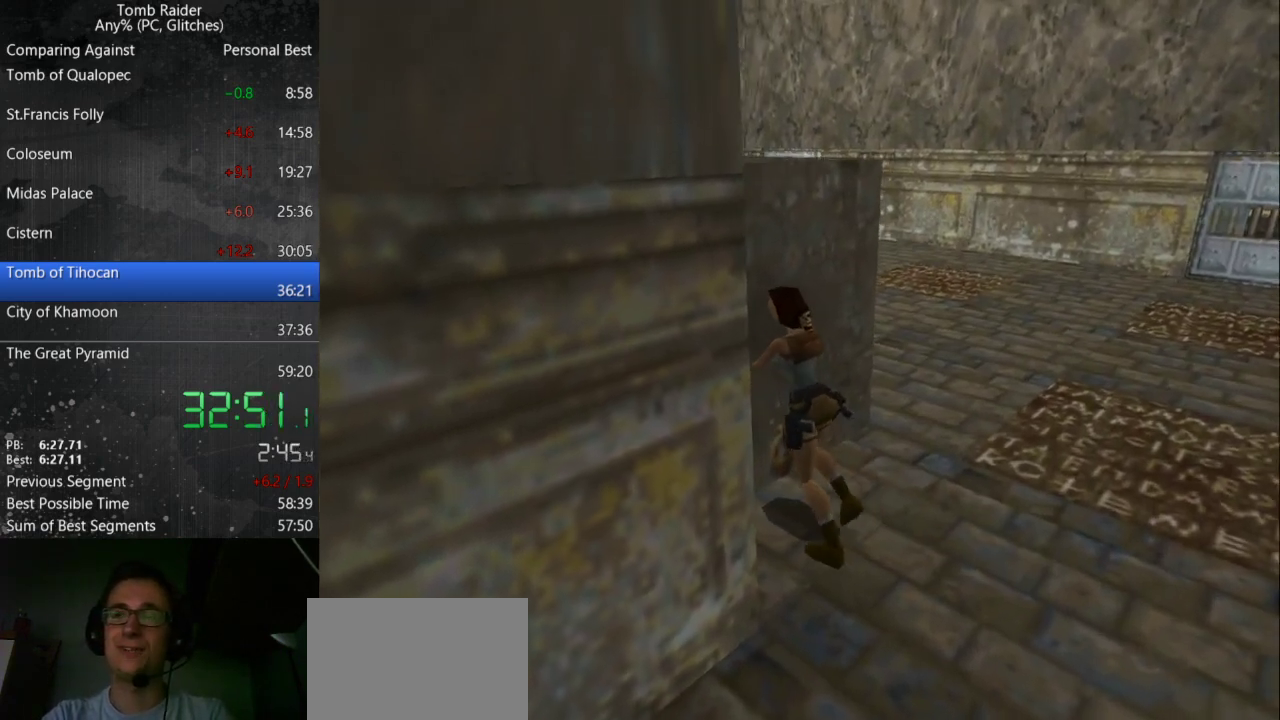
{"keys": [], "events": []}
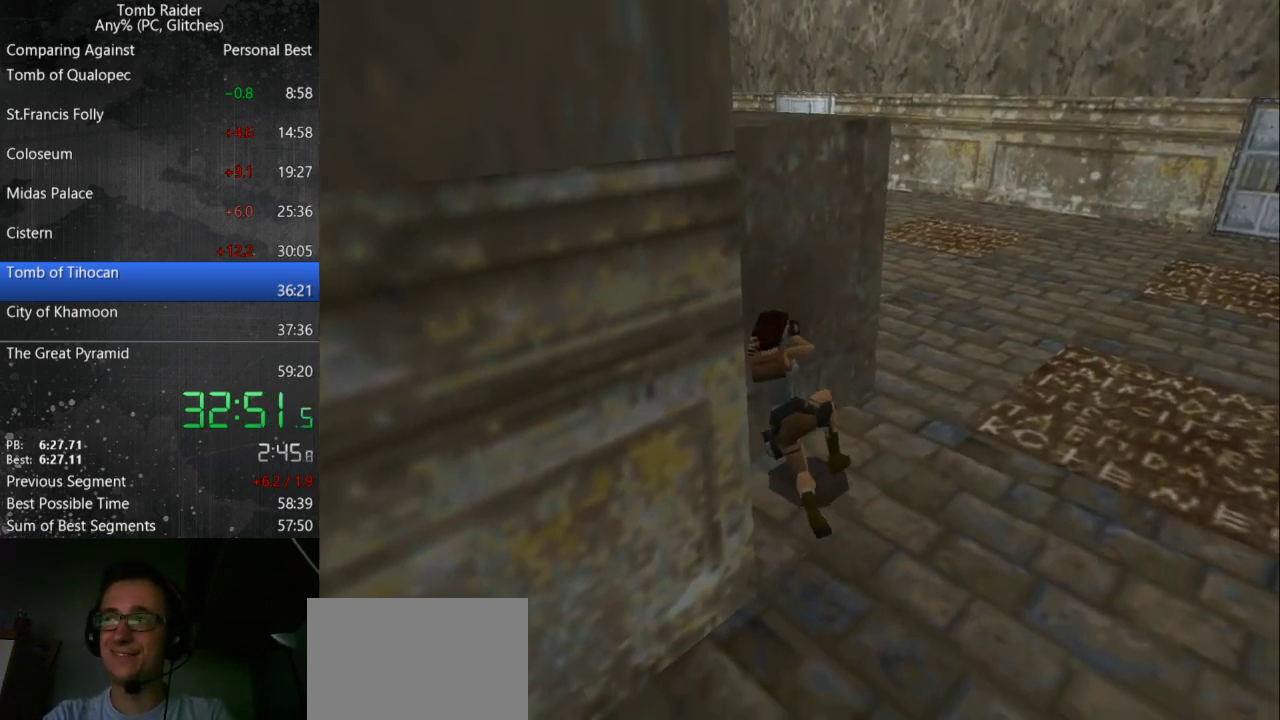
{"keys": ["guns", "right"], "events": [[100, "guns", "down"], [500, "right", "down"]]}
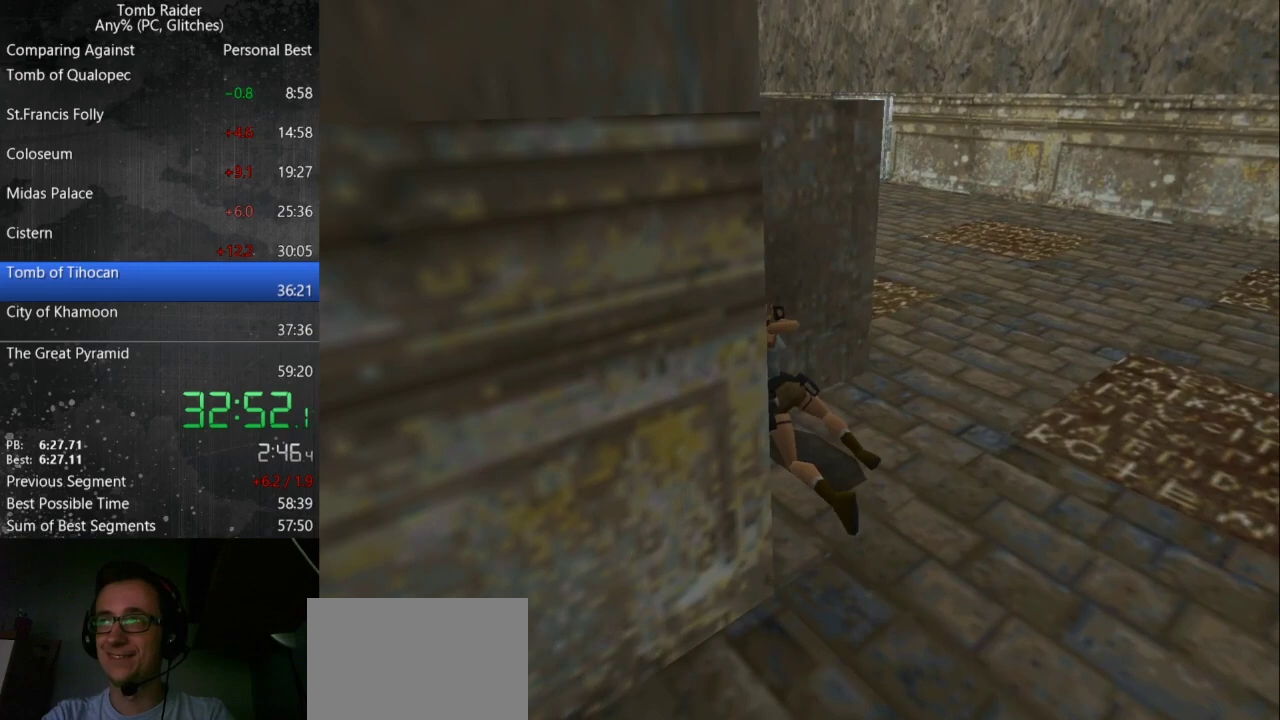
{"keys": ["guns", "right"], "events": []}
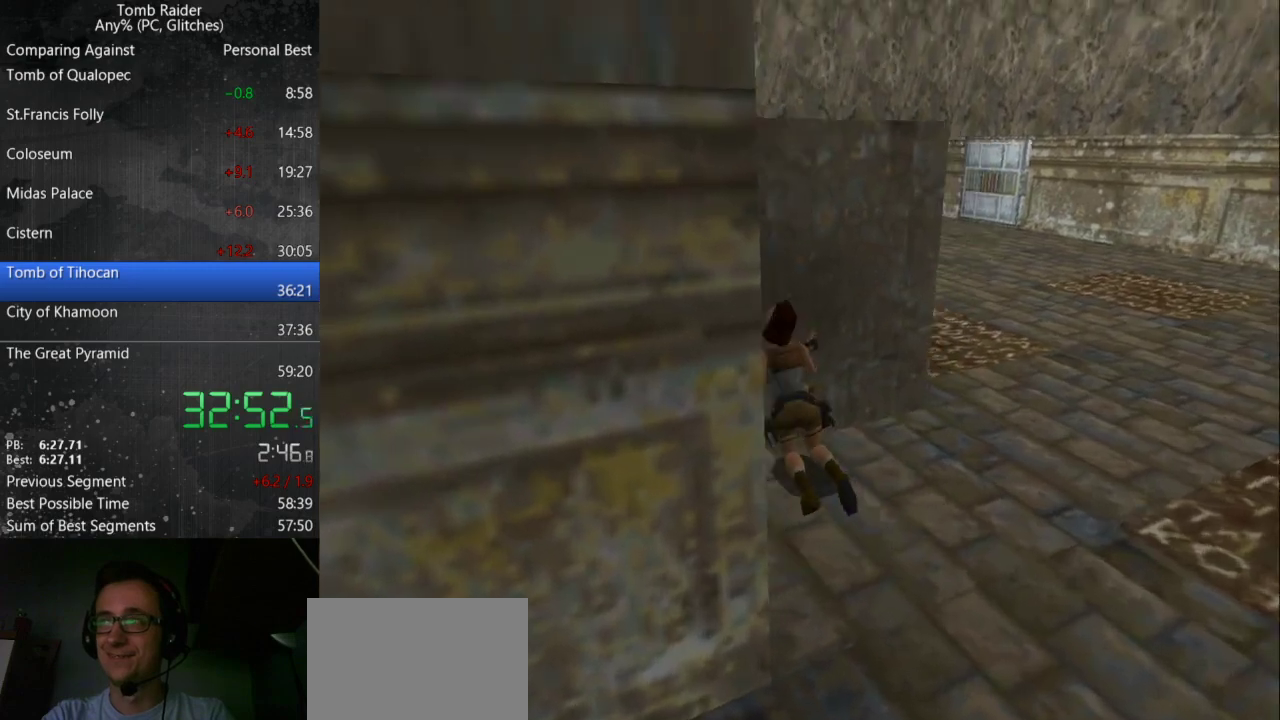
{"keys": ["guns", "right"], "events": []}
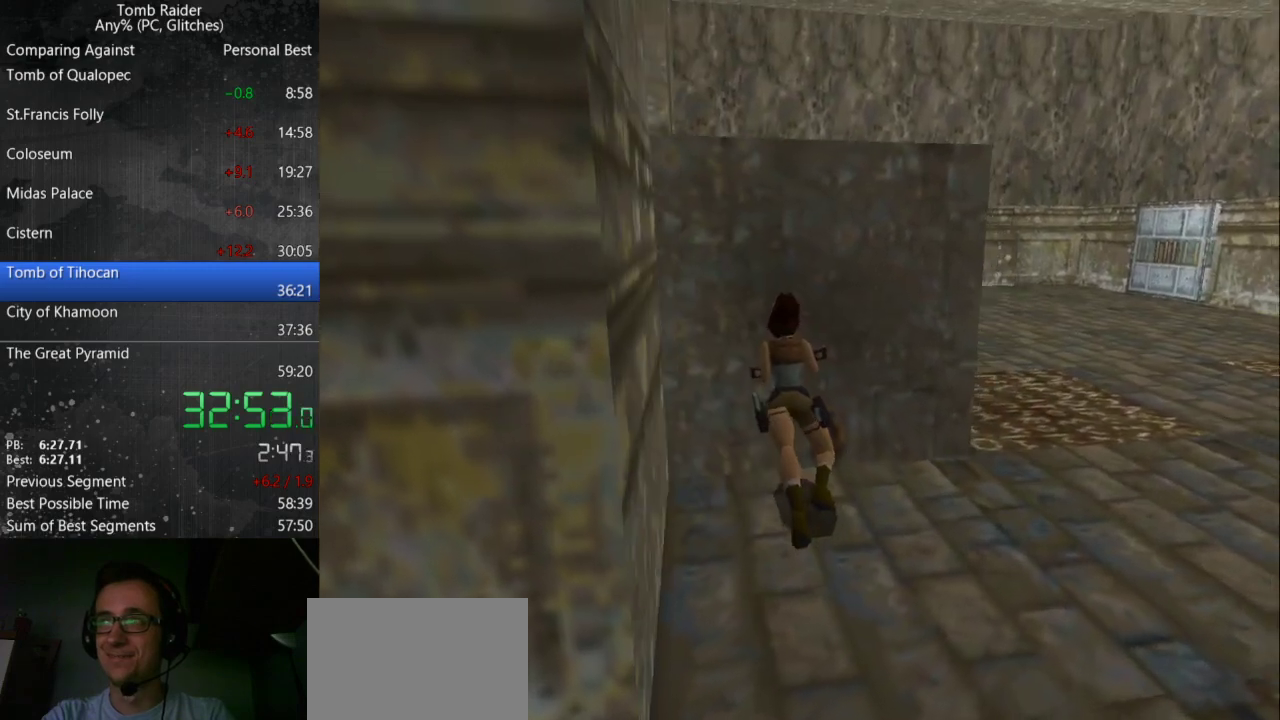
{"keys": ["guns", "right"], "events": []}
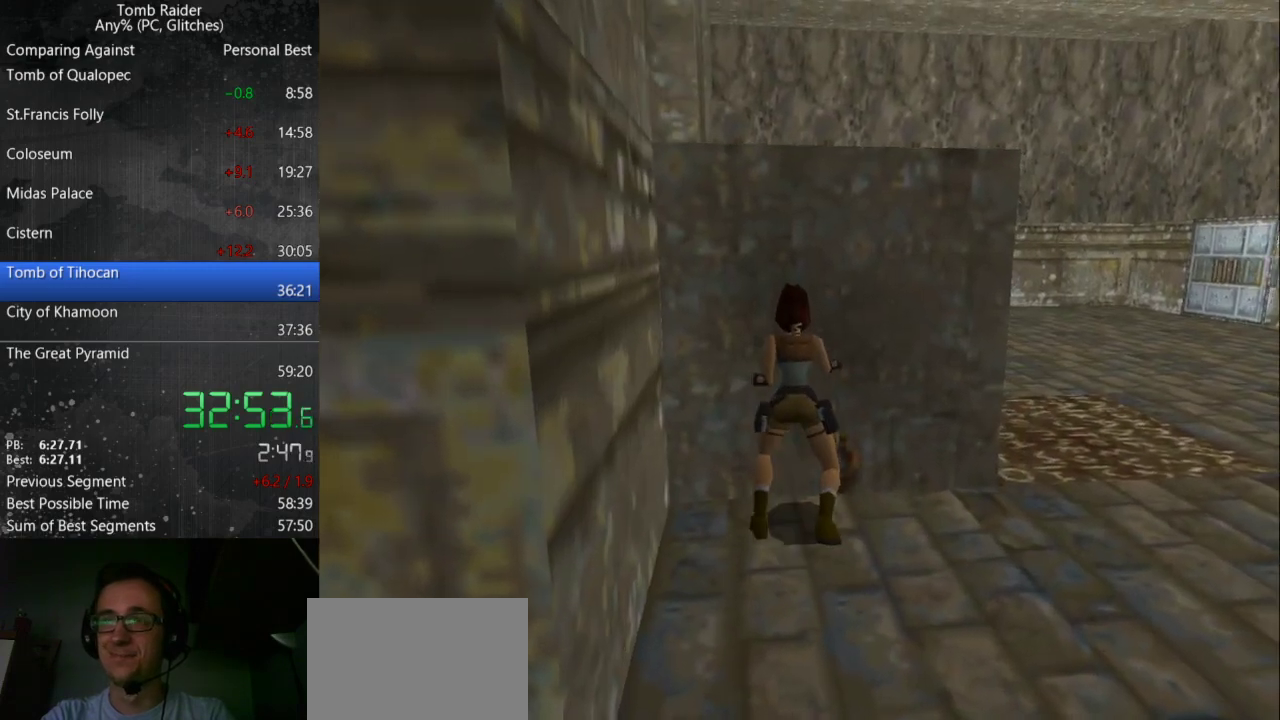
{"keys": ["guns", "right"], "events": []}
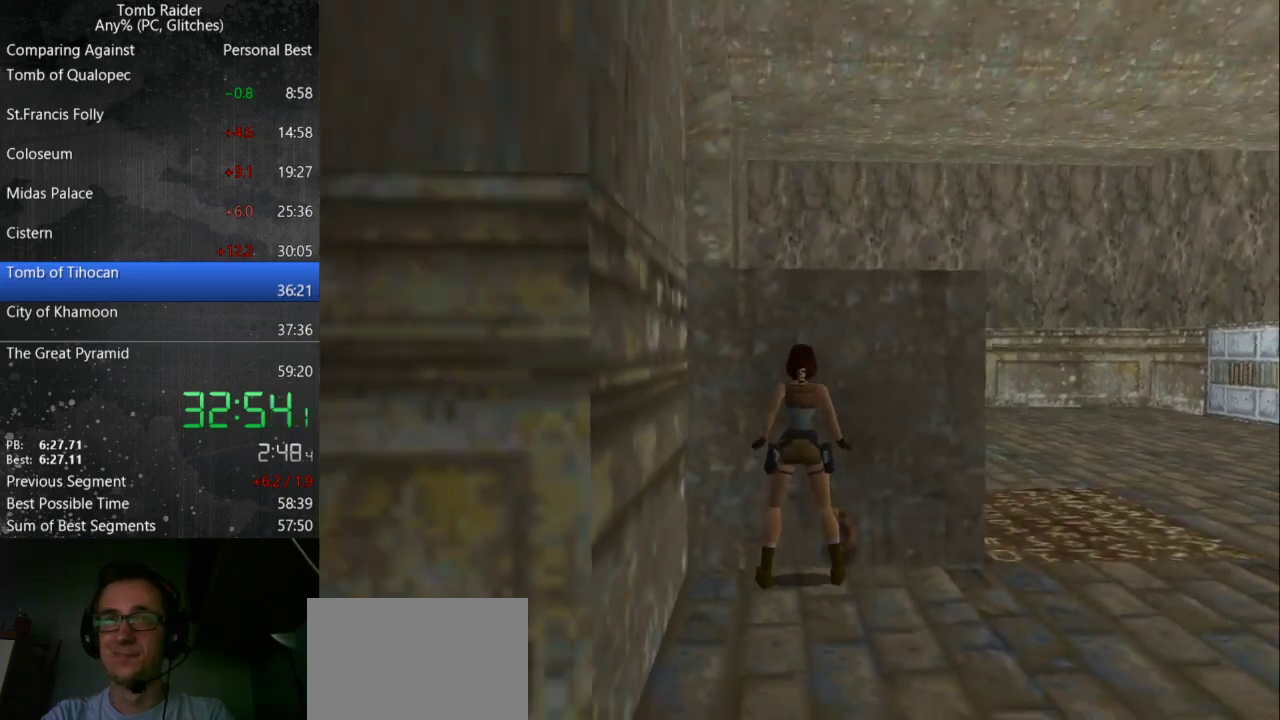
{"keys": ["right"], "events": [[200, "guns", "up"]]}
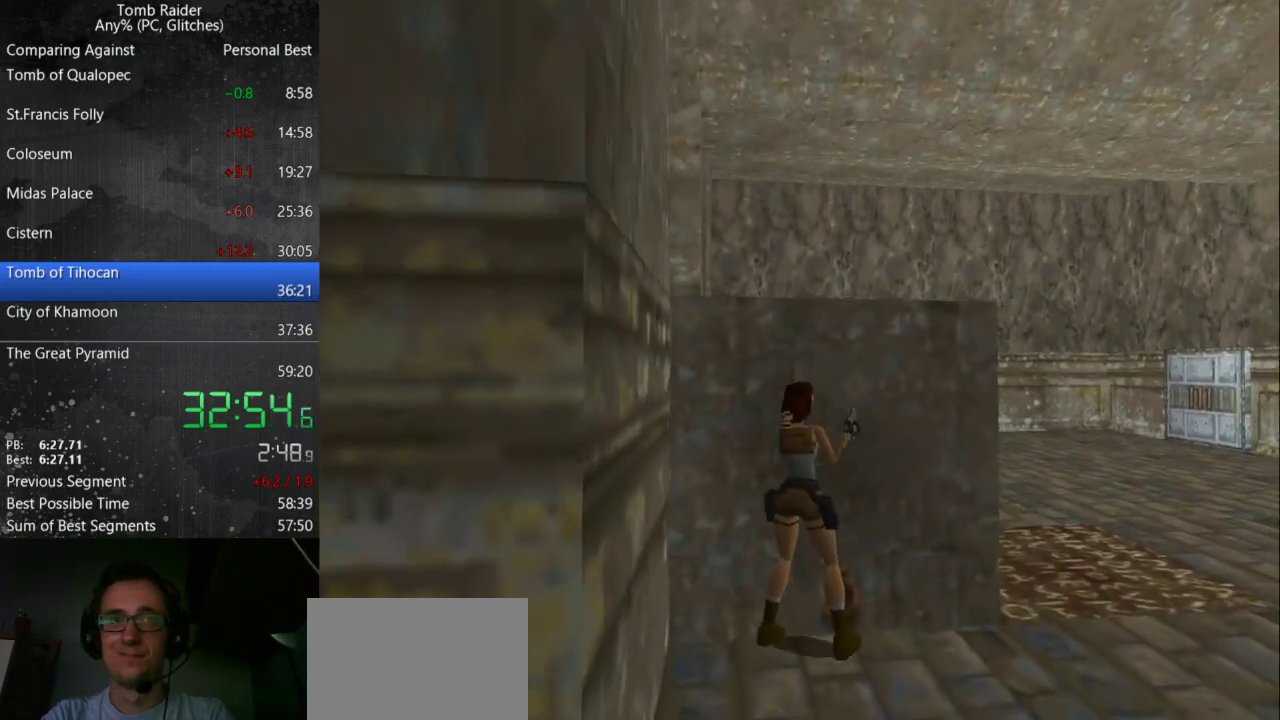
{"keys": ["left", "up"], "events": [[133, "up", "down"], [167, "left", "down"], [167, "right", "up"]]}
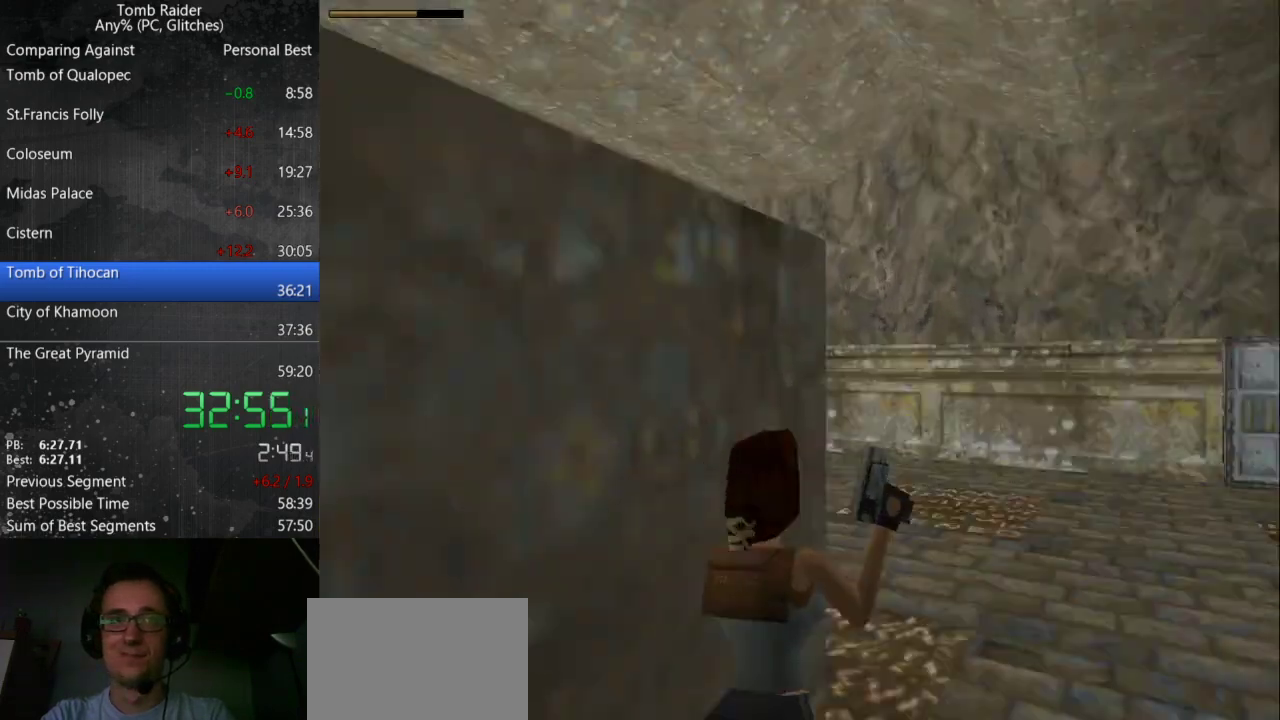
{"keys": ["left", "up"], "events": [[33, "up", "up"], [367, "up", "down"]]}
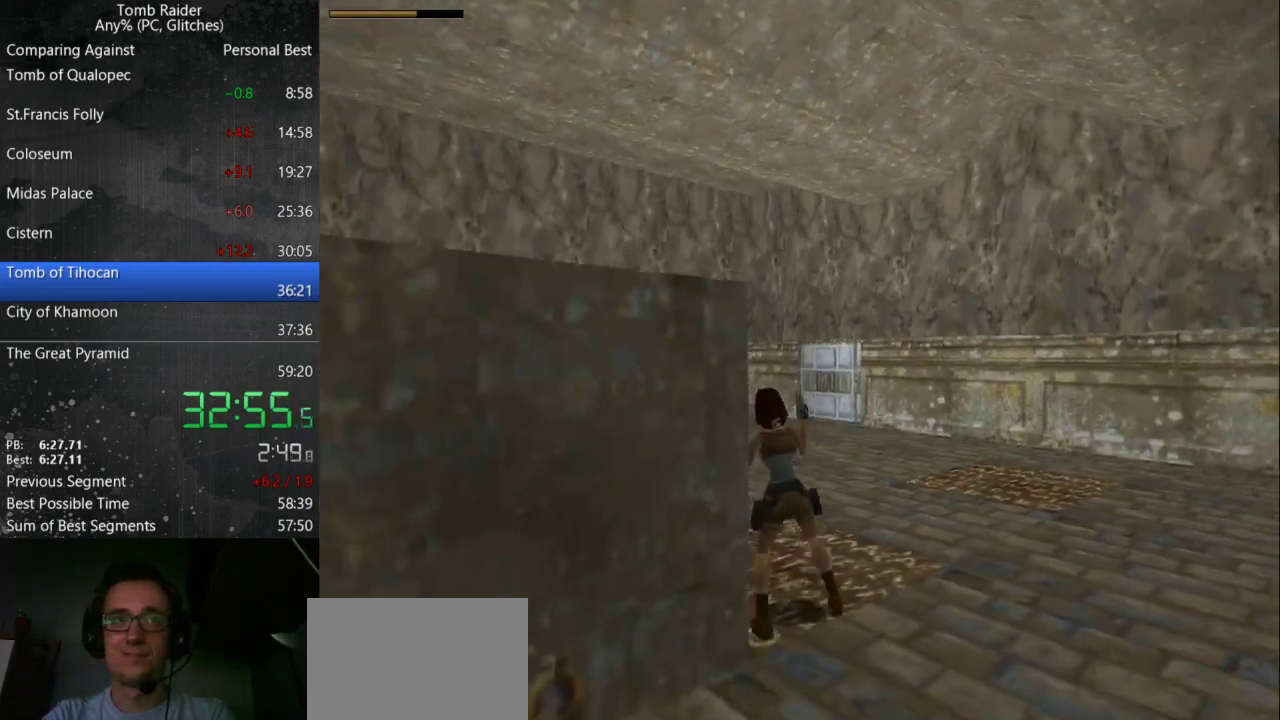
{"keys": ["left"], "events": [[267, "guns", "down"], [467, "guns", "up"], [467, "up", "up"]]}
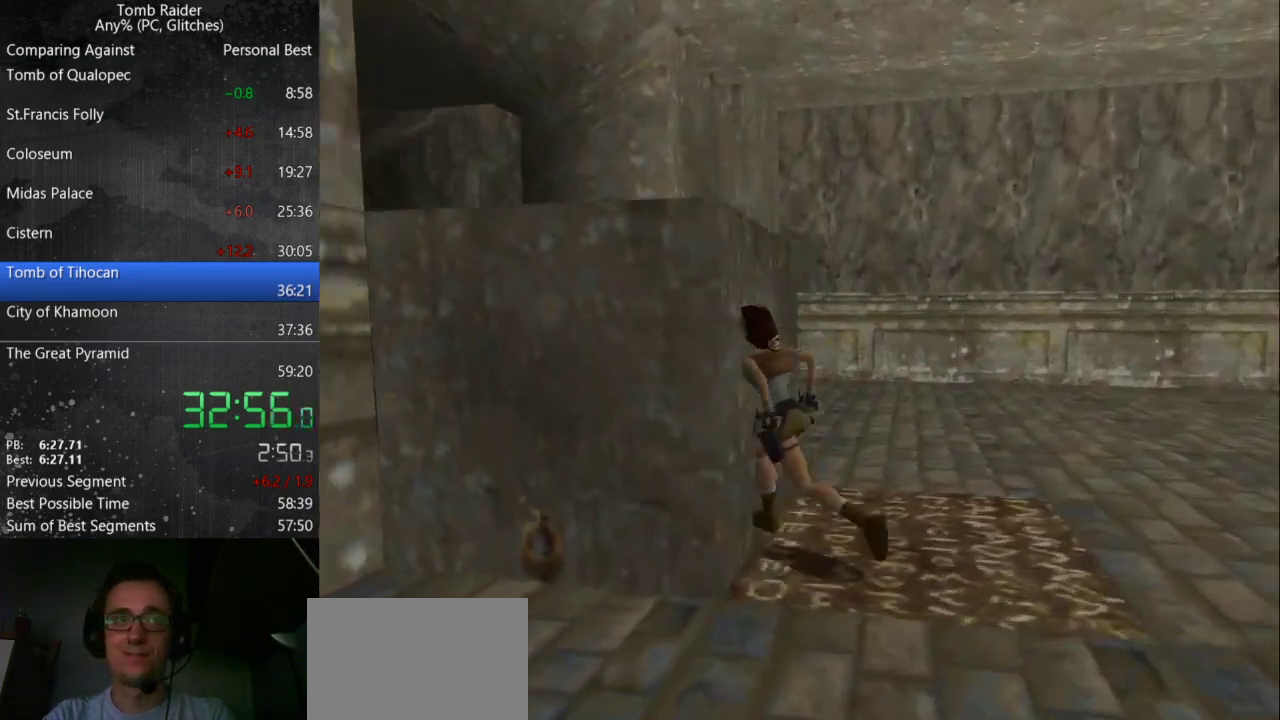
{"keys": ["action"], "events": [[133, "left", "up"], [267, "action", "down"]]}
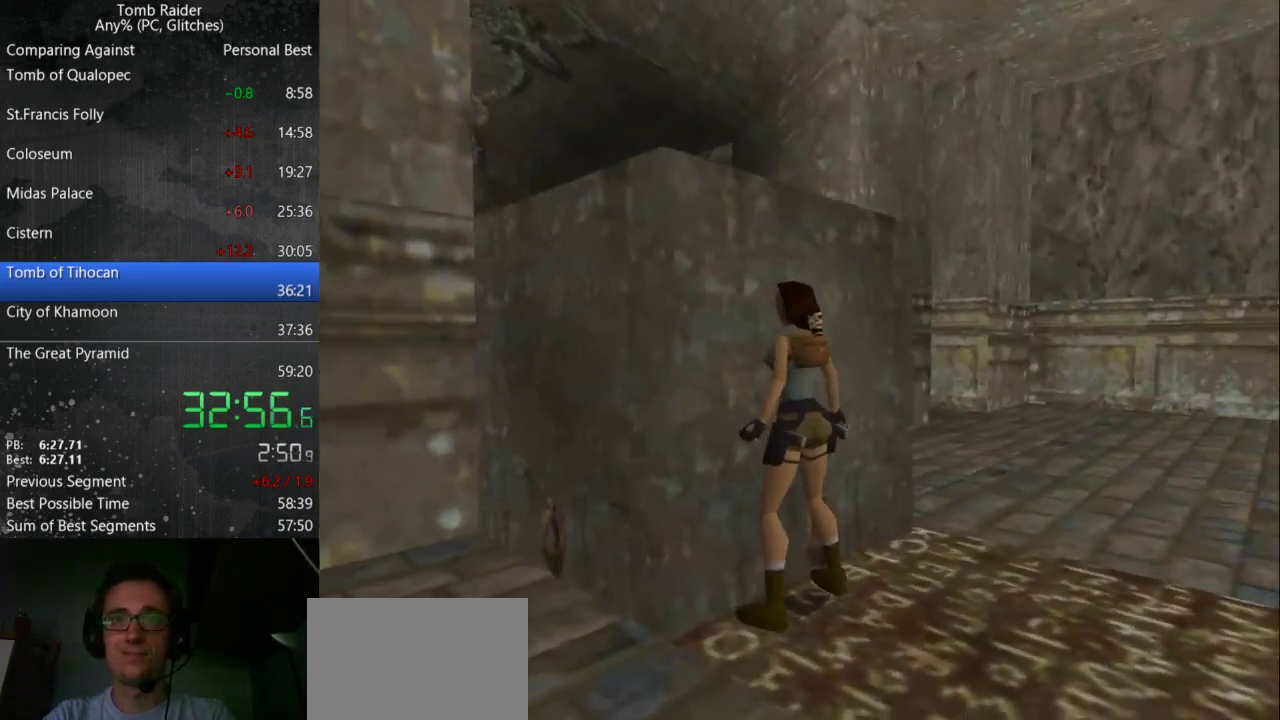
{"keys": ["action", "down"], "events": [[133, "down", "down"]]}
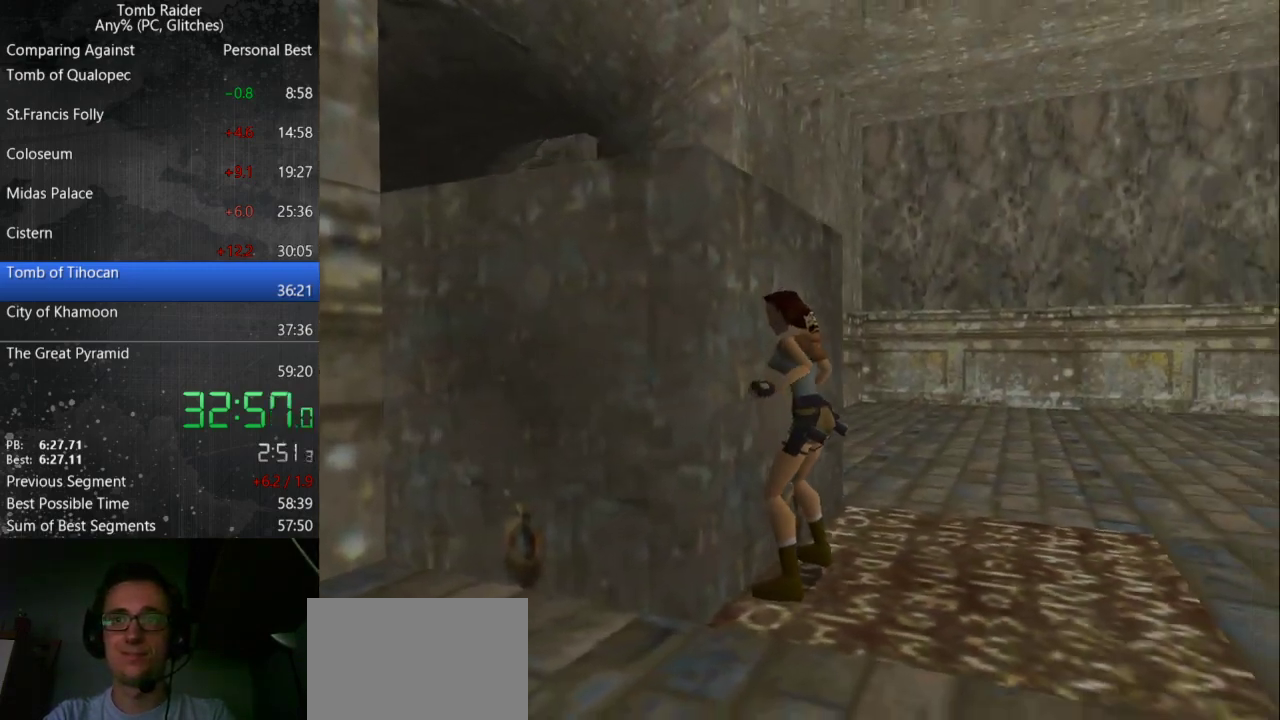
{"keys": [], "events": [[467, "action", "up"], [500, "down", "up"]]}